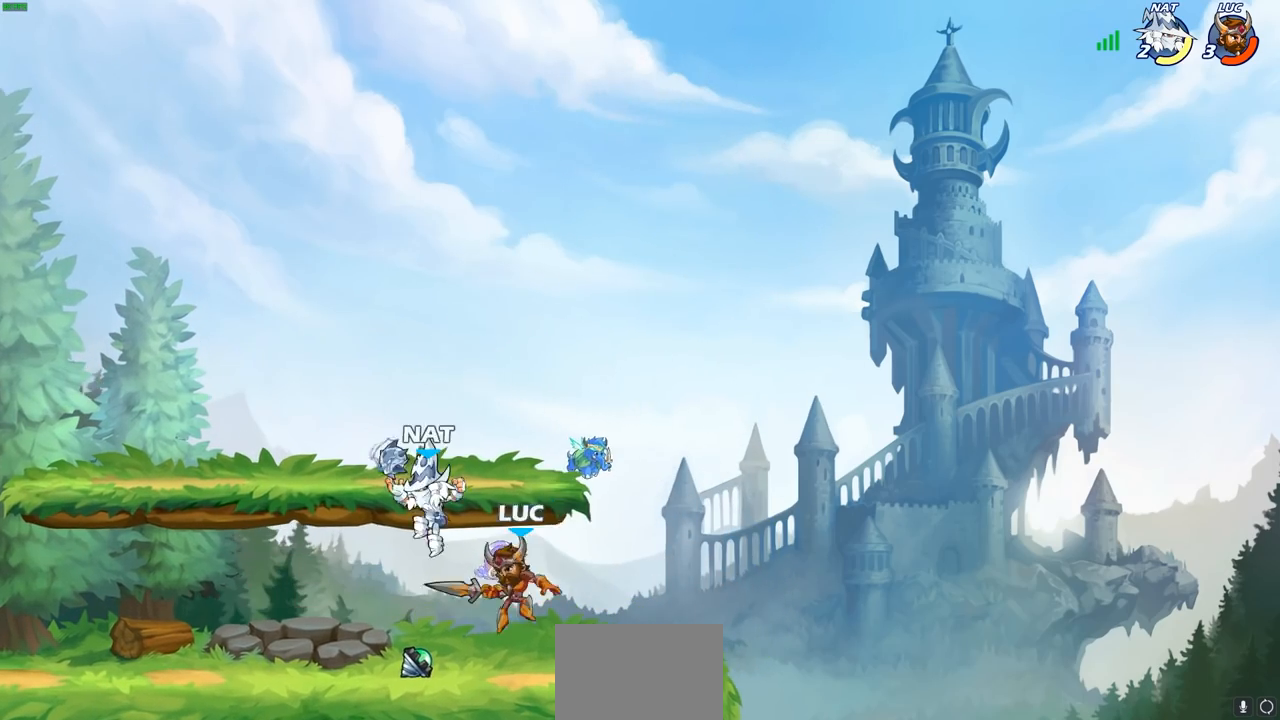
Gameplay with a controller (PlayStation layout); each line is a JSON object with the inputs held at the frame after it. "events" lists button and stick changes between this image and that frame as [ms after this image, input, new state], when the widget could be followed in between.
{"buttons": [], "left_stick": "center", "right_stick": "center", "events": [[50, "SQUARE", "up"], [133, "SQUARE", "down"], [217, "SQUARE", "up"], [300, "SQUARE", "down"], [367, "SQUARE", "up"]]}
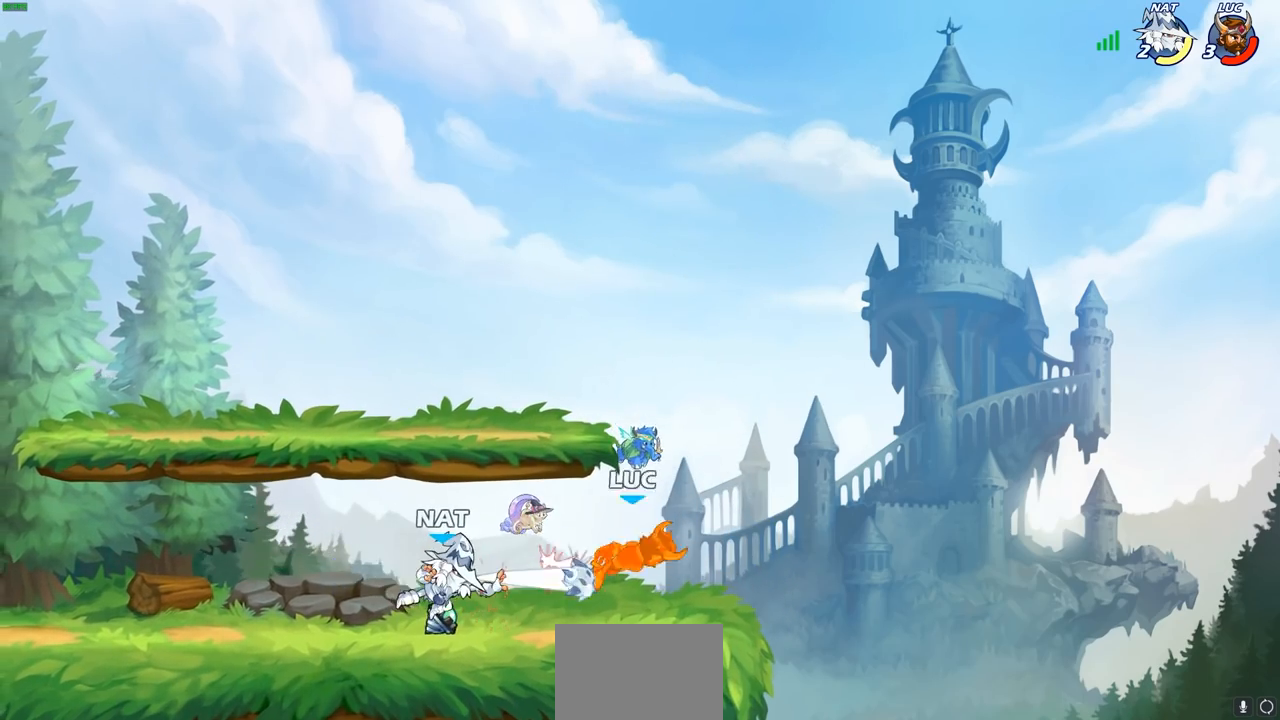
{"buttons": [], "left_stick": "left", "right_stick": "center", "events": [[33, "left_stick", "left"], [133, "left_stick", "center"], [300, "left_stick", "left"]]}
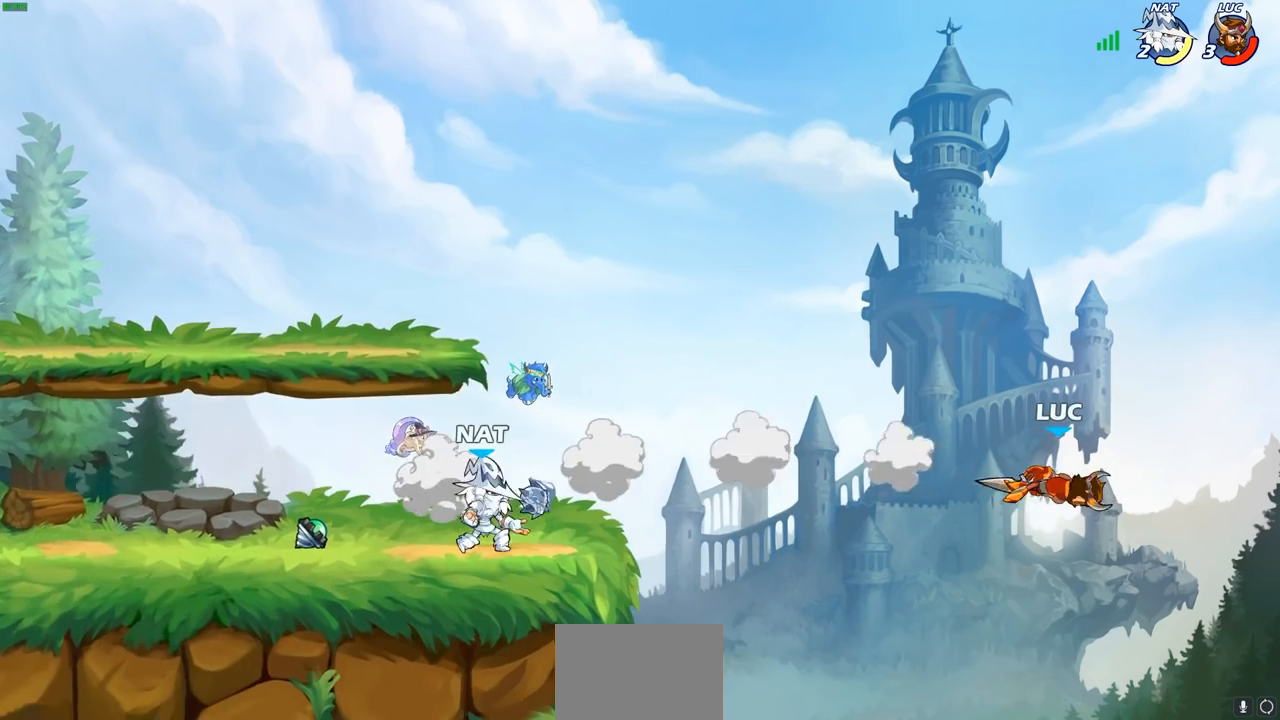
{"buttons": ["CIRCLE"], "left_stick": "left", "right_stick": "center", "events": [[17, "R2", "down"], [117, "R2", "up"], [200, "R2", "down"], [367, "R2", "up"], [417, "CIRCLE", "down"]]}
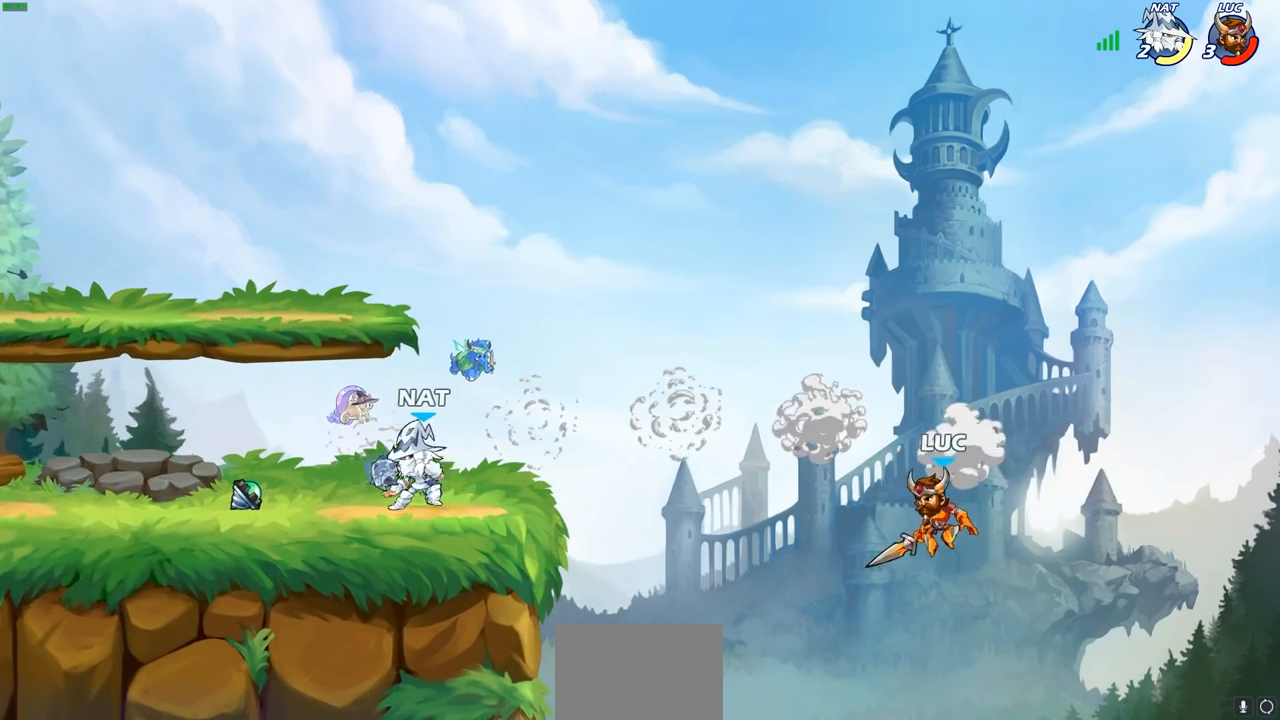
{"buttons": [], "left_stick": "up", "right_stick": "center", "events": [[33, "CIRCLE", "up"], [250, "left_stick", "up-right"], [483, "left_stick", "up"]]}
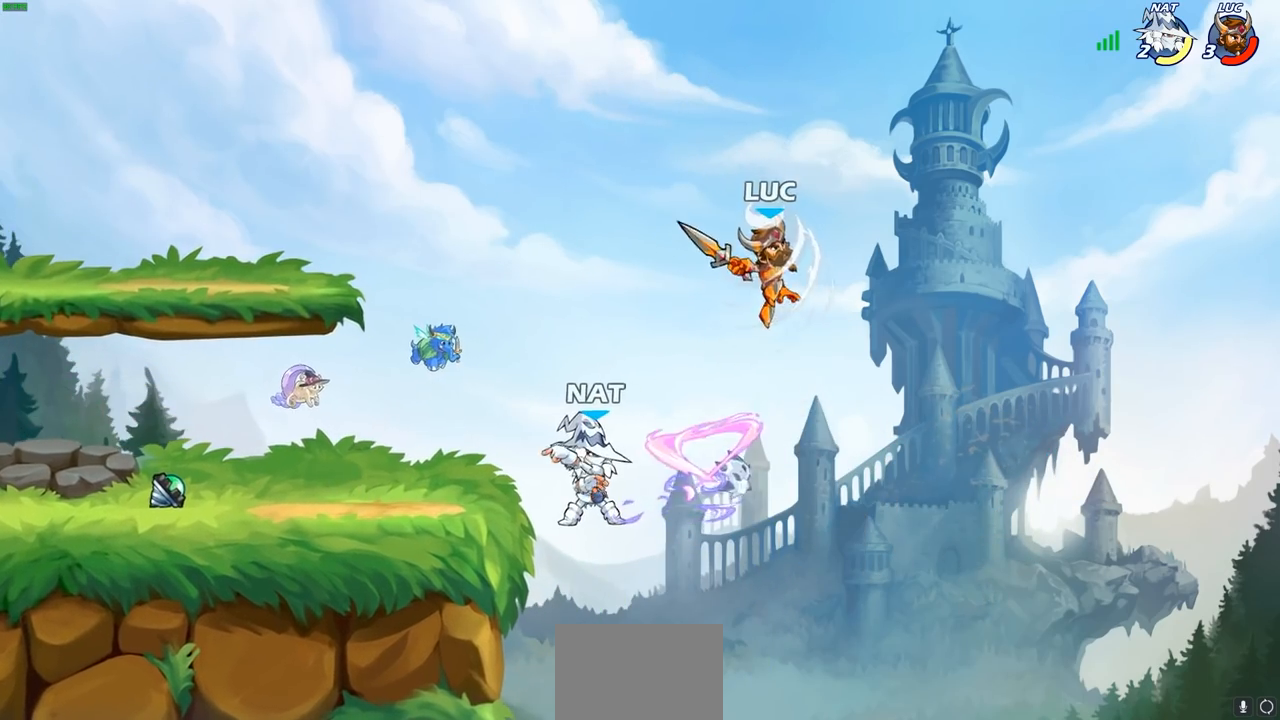
{"buttons": [], "left_stick": "down-left", "right_stick": "center", "events": [[33, "left_stick", "up-left"], [183, "left_stick", "down-left"], [317, "SQUARE", "down"], [400, "SQUARE", "up"]]}
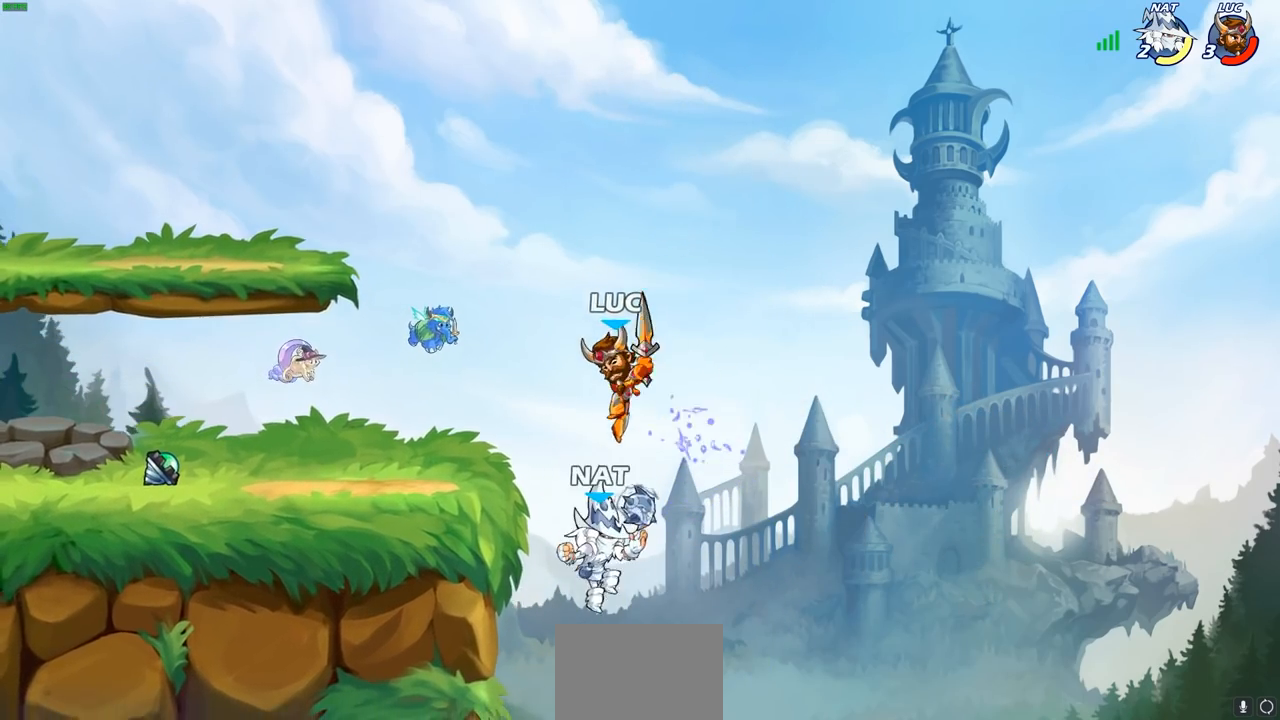
{"buttons": [], "left_stick": "up-left", "right_stick": "center", "events": [[333, "left_stick", "right"], [500, "left_stick", "up-left"]]}
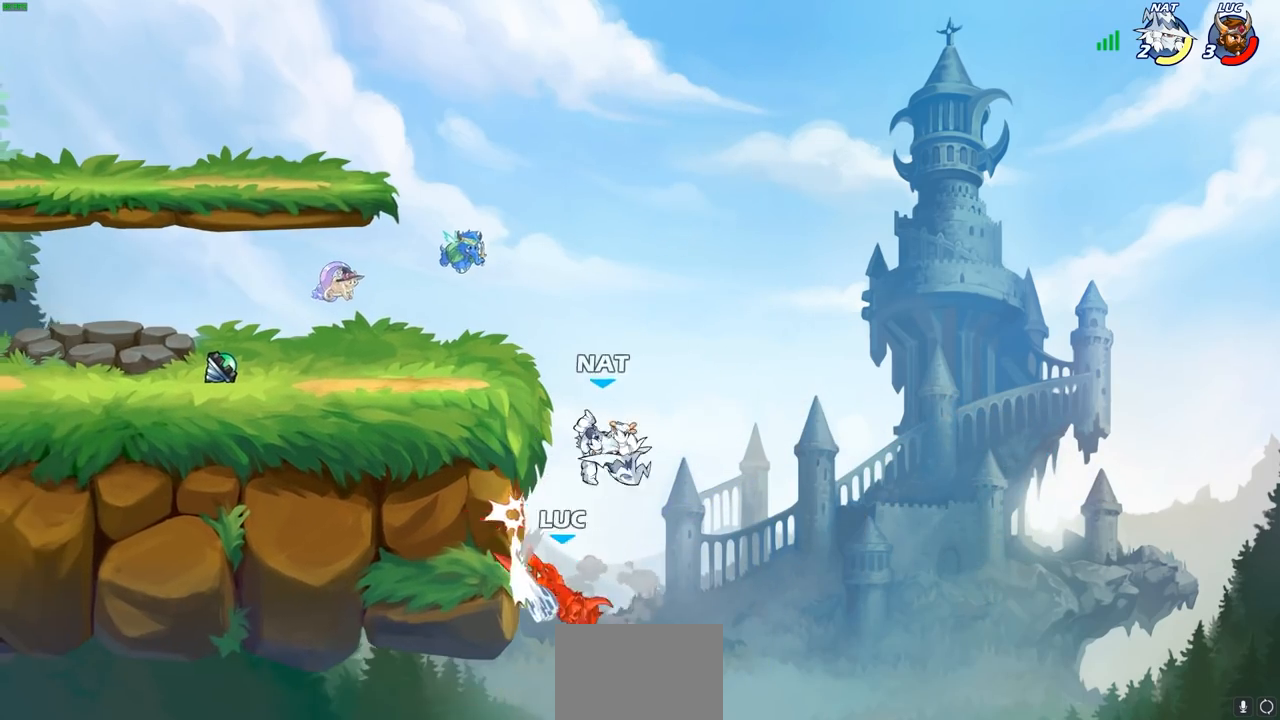
{"buttons": ["CROSS"], "left_stick": "up-right", "right_stick": "center", "events": [[17, "left_stick", "left"], [267, "CROSS", "down"], [333, "left_stick", "up-left"], [367, "CROSS", "up"], [450, "CROSS", "down"], [500, "left_stick", "up-right"]]}
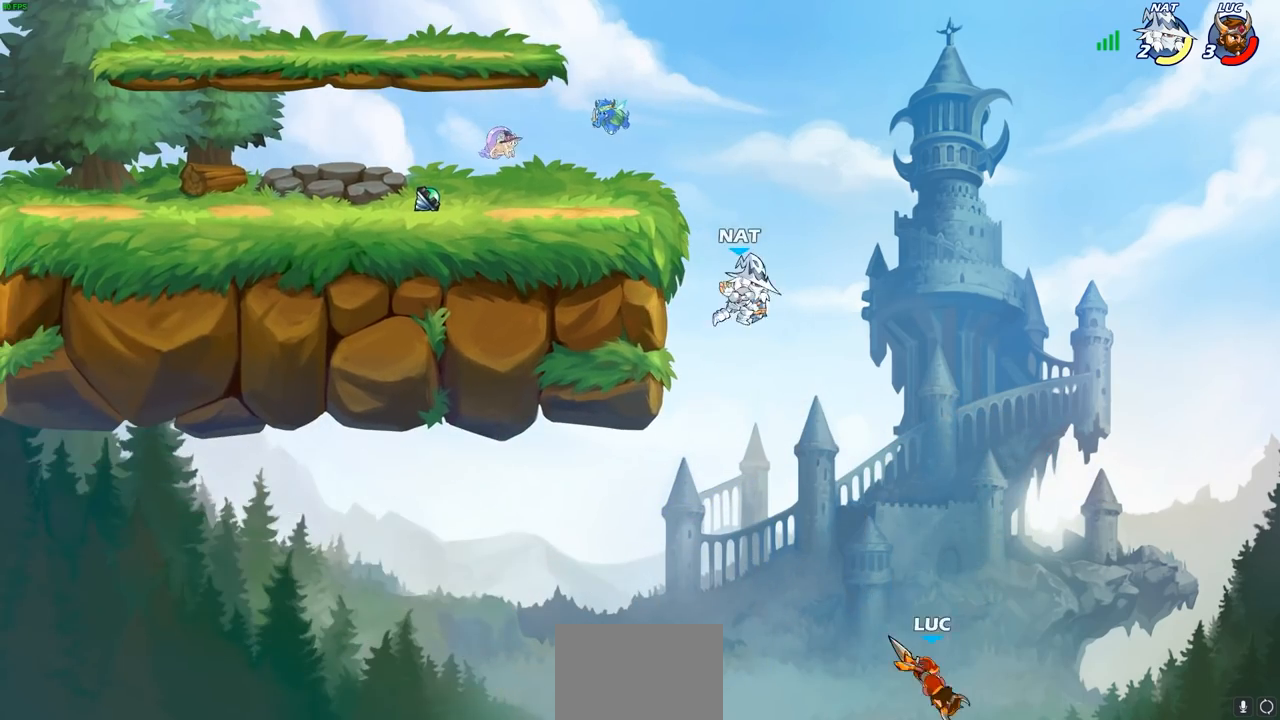
{"buttons": ["CROSS"], "left_stick": "up", "right_stick": "center", "events": [[83, "CROSS", "up"], [167, "CROSS", "down"], [333, "CROSS", "up"], [433, "left_stick", "up"], [500, "CROSS", "down"]]}
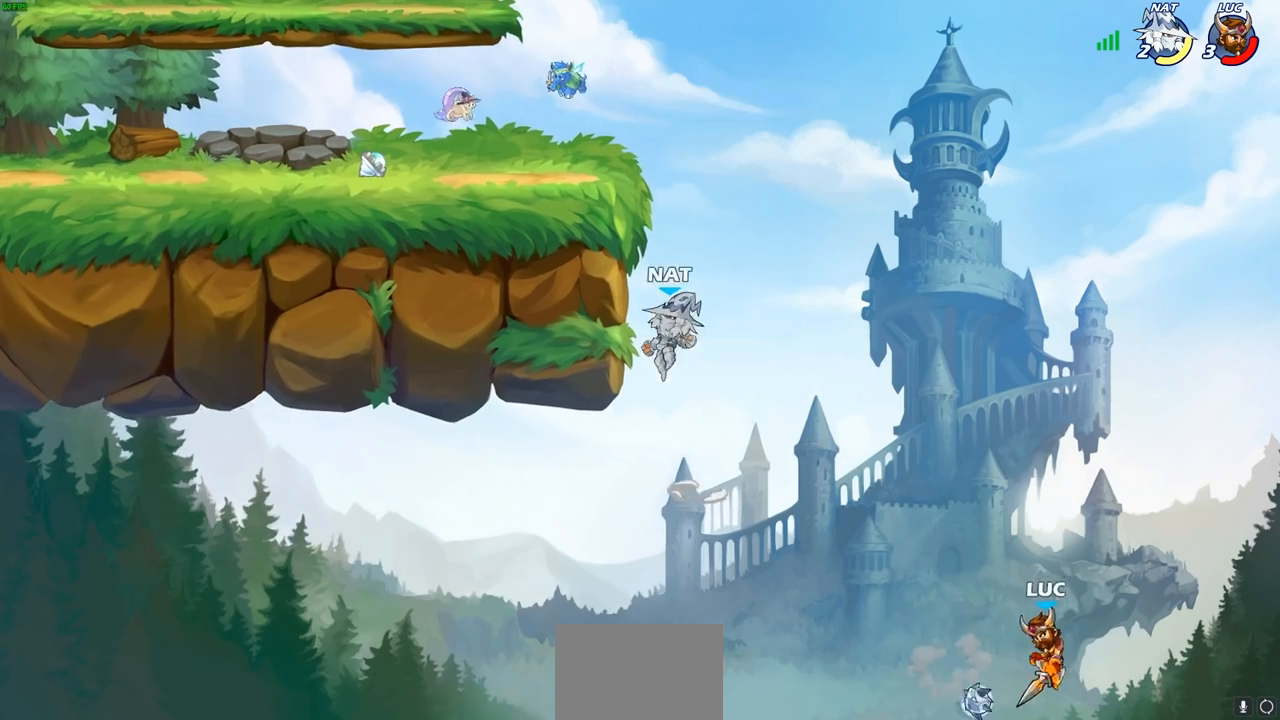
{"buttons": [], "left_stick": "left", "right_stick": "center", "events": [[133, "left_stick", "left"], [183, "CROSS", "up"]]}
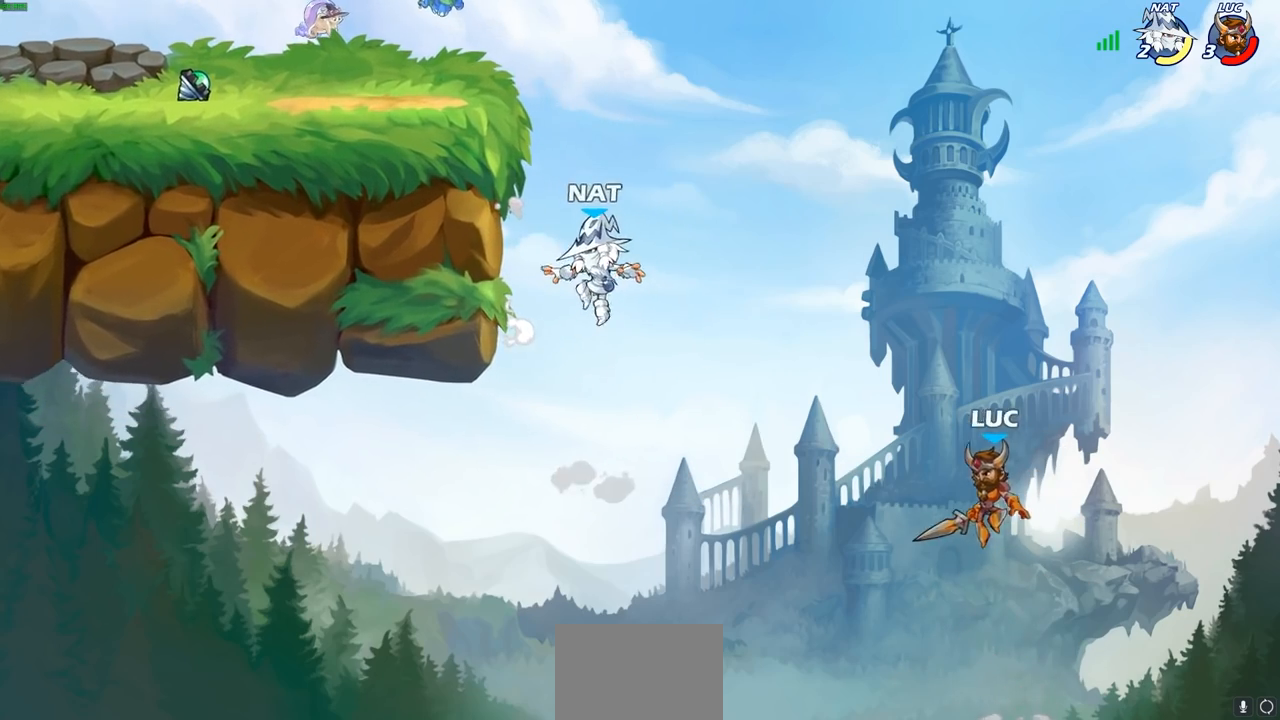
{"buttons": [], "left_stick": "right", "right_stick": "center", "events": [[100, "CIRCLE", "down"], [300, "CIRCLE", "up"], [417, "left_stick", "right"]]}
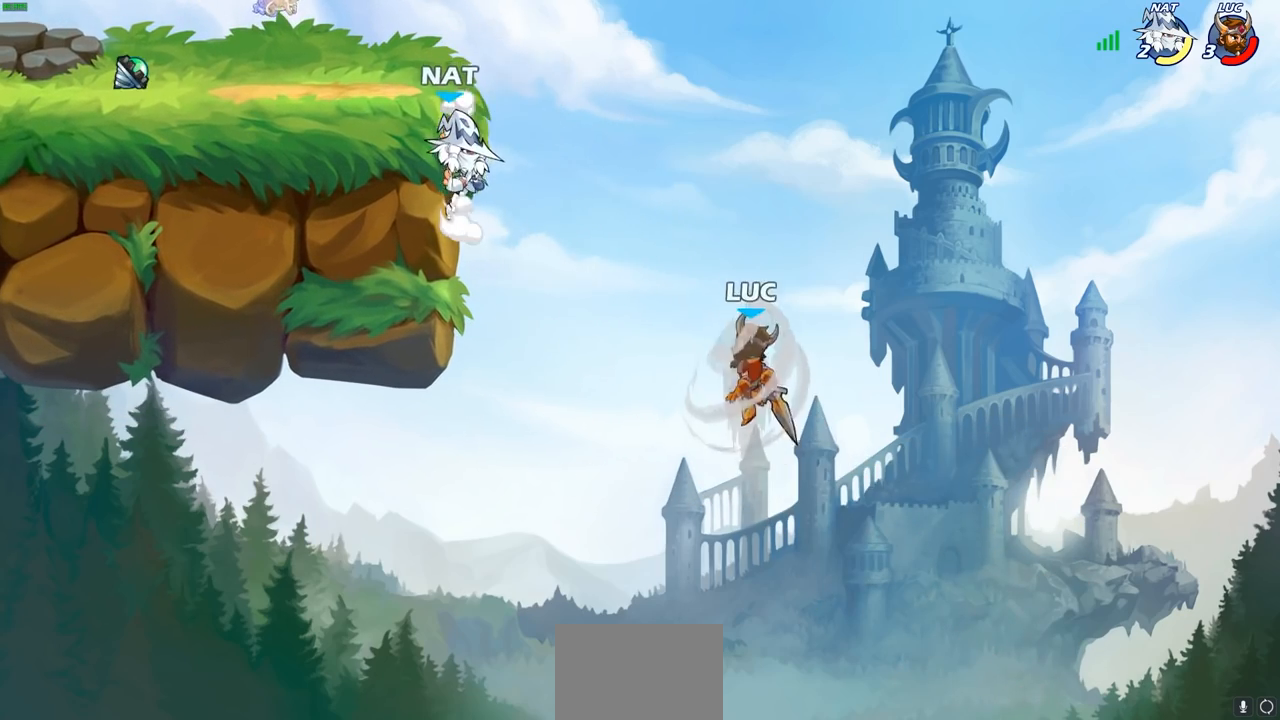
{"buttons": [], "left_stick": "left", "right_stick": "center", "events": [[317, "left_stick", "up"], [433, "left_stick", "left"]]}
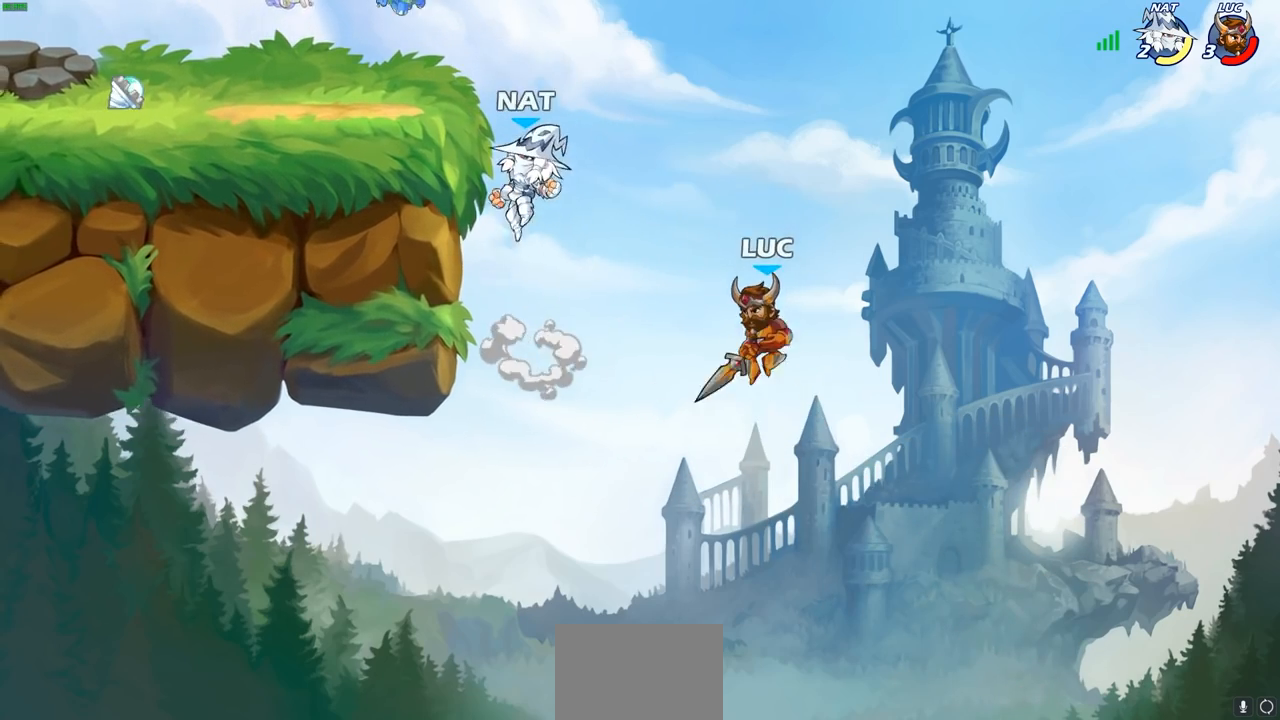
{"buttons": ["R2"], "left_stick": "left", "right_stick": "center", "events": [[183, "left_stick", "up-left"], [333, "R2", "down"], [500, "left_stick", "left"]]}
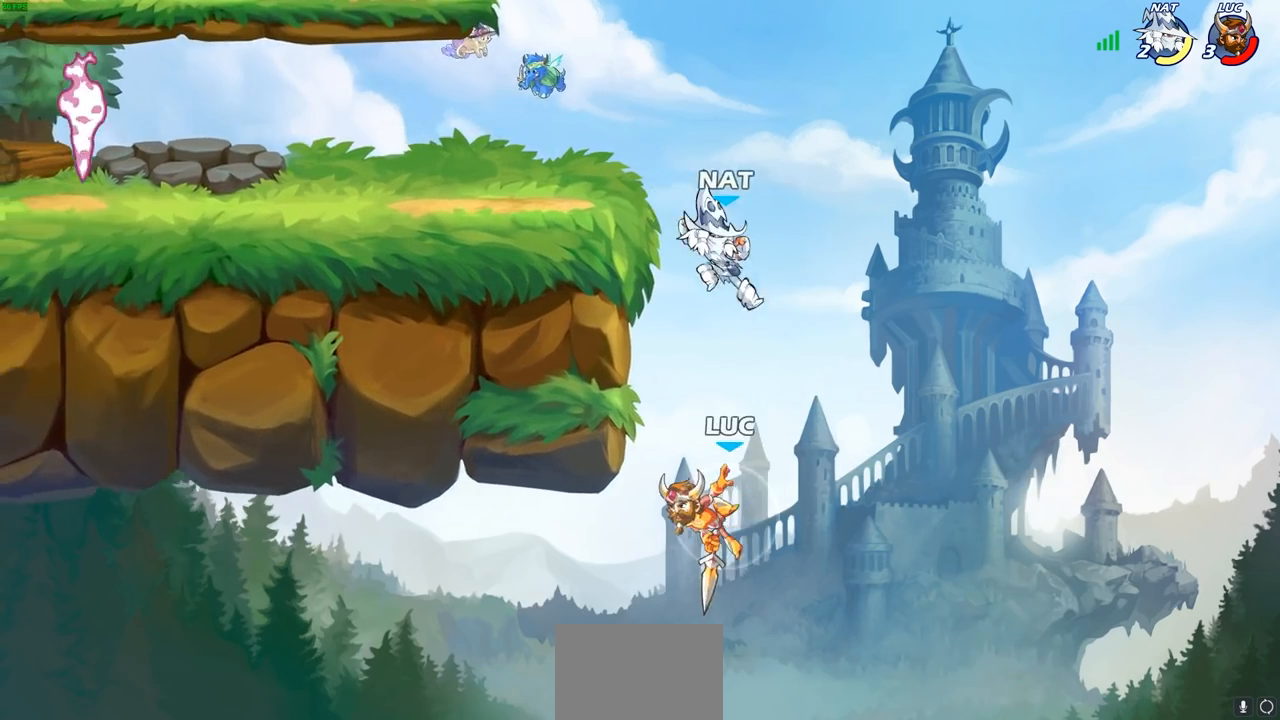
{"buttons": ["CIRCLE"], "left_stick": "up-right", "right_stick": "center", "events": [[133, "left_stick", "down-left"], [183, "R2", "up"], [267, "left_stick", "up-right"], [317, "CROSS", "down"], [383, "CIRCLE", "down"], [400, "CROSS", "up"]]}
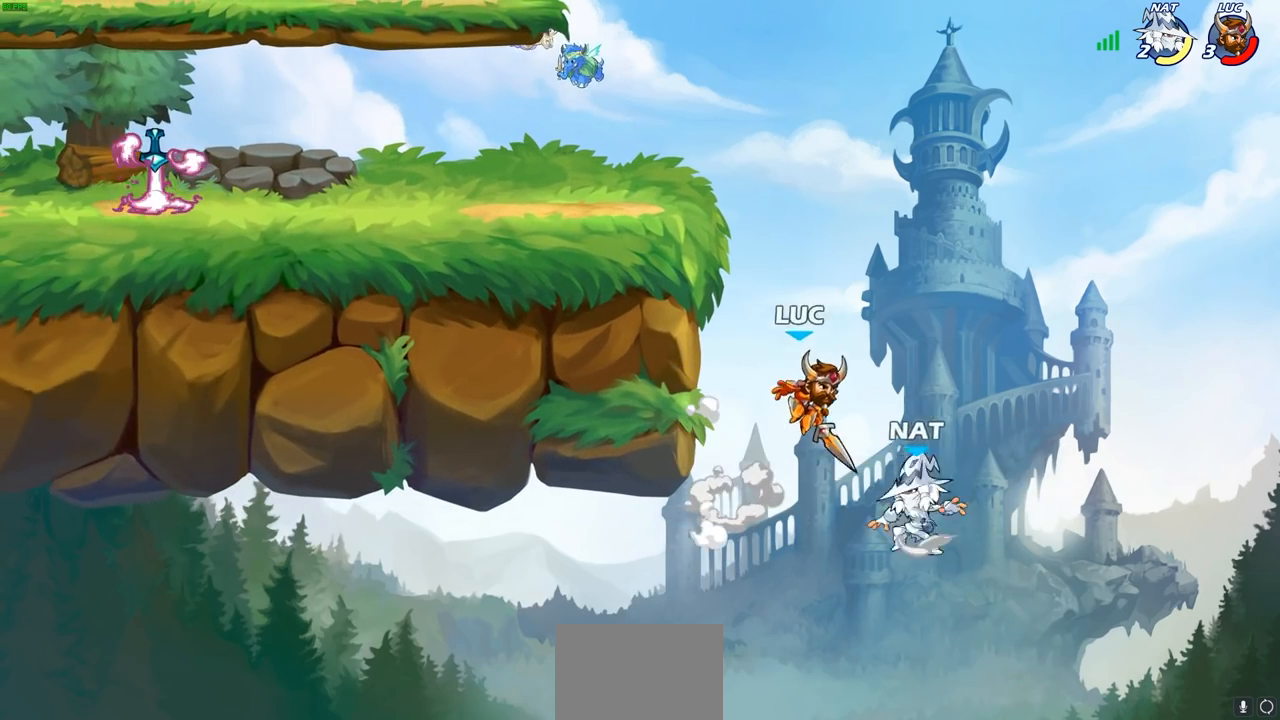
{"buttons": [], "left_stick": "left", "right_stick": "center", "events": [[17, "CIRCLE", "up"], [150, "left_stick", "up-left"], [217, "left_stick", "left"]]}
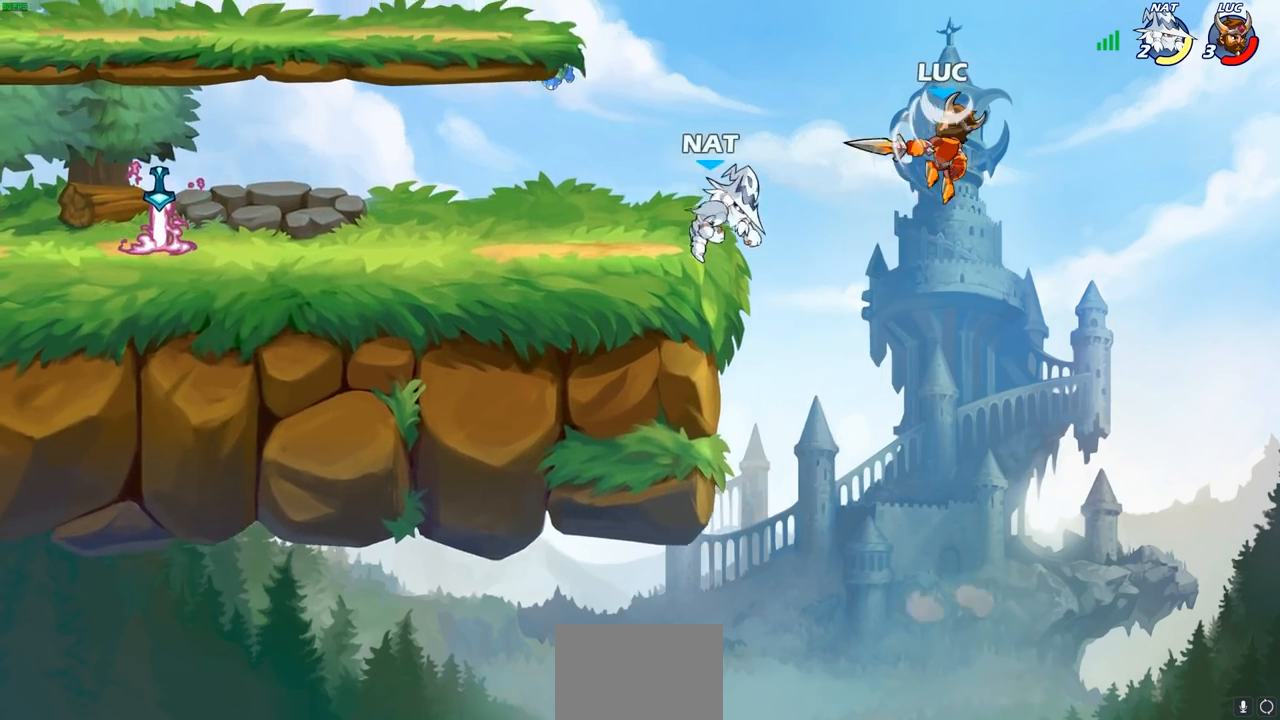
{"buttons": ["R1"], "left_stick": "down-left", "right_stick": "center", "events": [[183, "CROSS", "down"], [267, "CROSS", "up"], [367, "left_stick", "down-left"], [500, "R1", "down"]]}
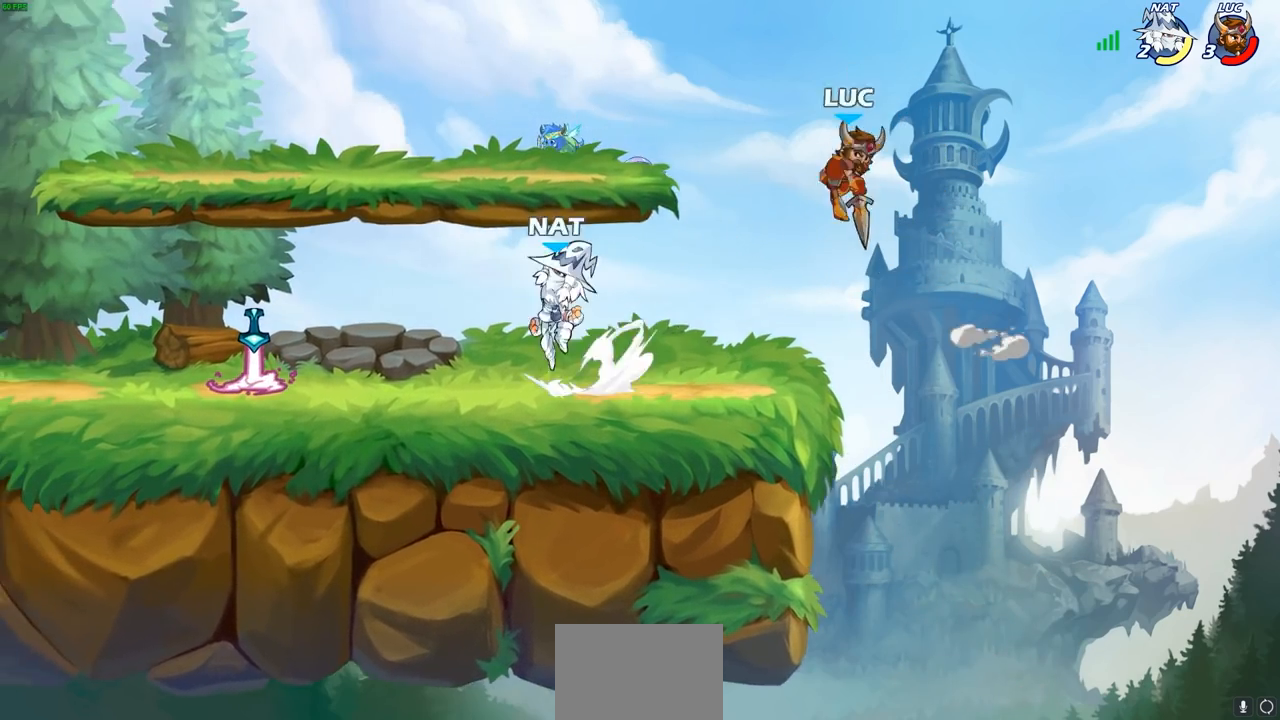
{"buttons": ["R2"], "left_stick": "up-left", "right_stick": "center", "events": [[50, "R1", "up"], [133, "left_stick", "center"], [350, "left_stick", "up-left"], [433, "R2", "down"]]}
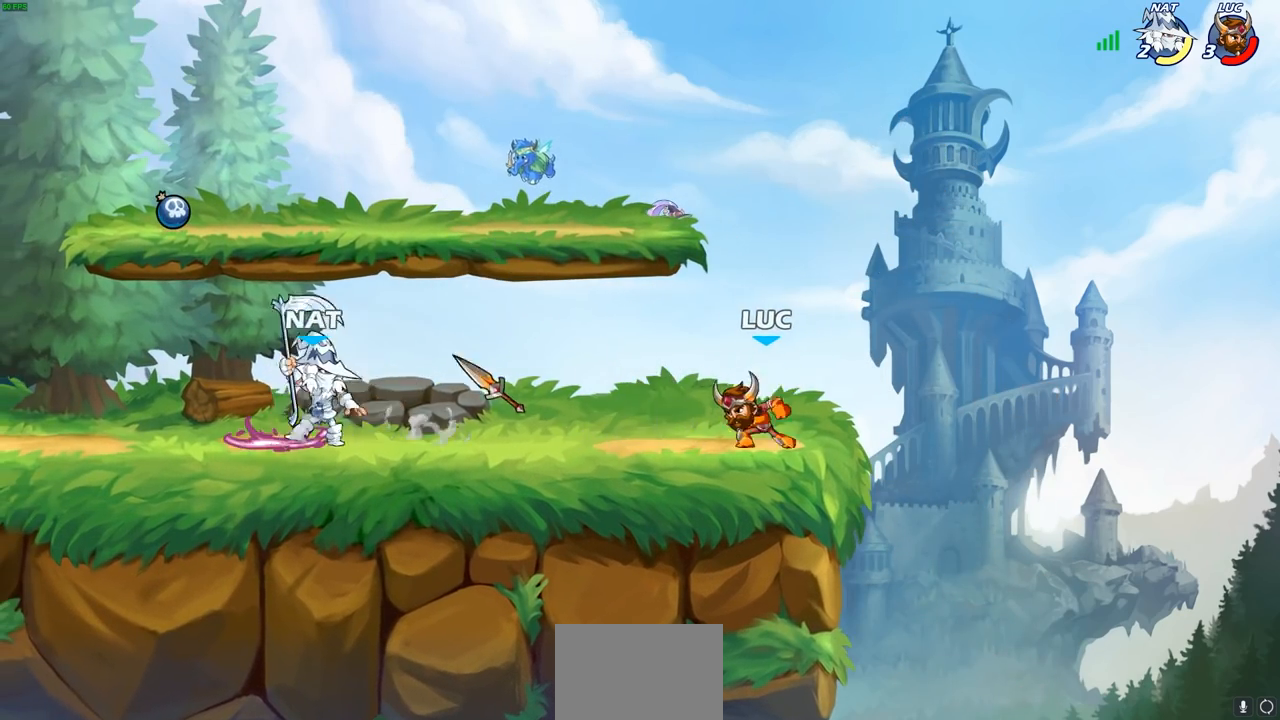
{"buttons": ["R1"], "left_stick": "up-left", "right_stick": "center", "events": [[117, "R2", "up"], [300, "CROSS", "down"], [383, "CROSS", "up"], [433, "R1", "down"]]}
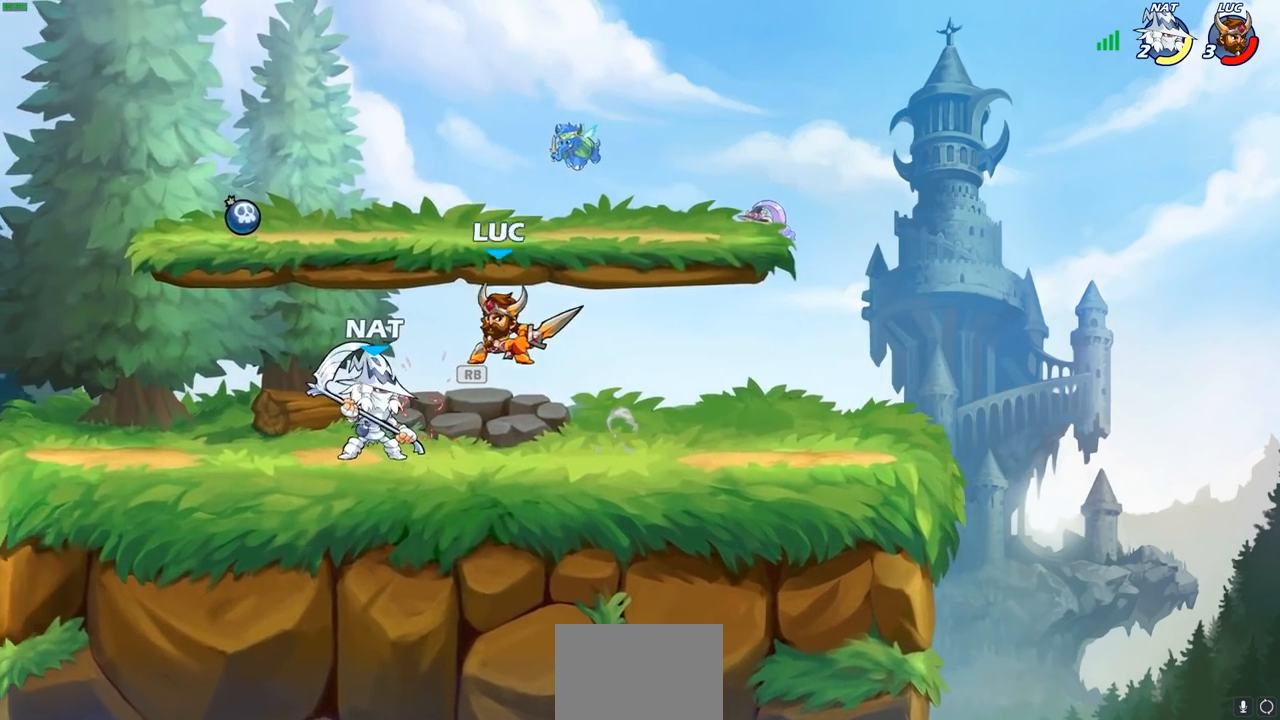
{"buttons": [], "left_stick": "up-left", "right_stick": "center", "events": [[33, "R1", "up"], [83, "left_stick", "down-left"], [217, "left_stick", "right"], [233, "SQUARE", "down"], [317, "SQUARE", "up"], [400, "left_stick", "up-left"]]}
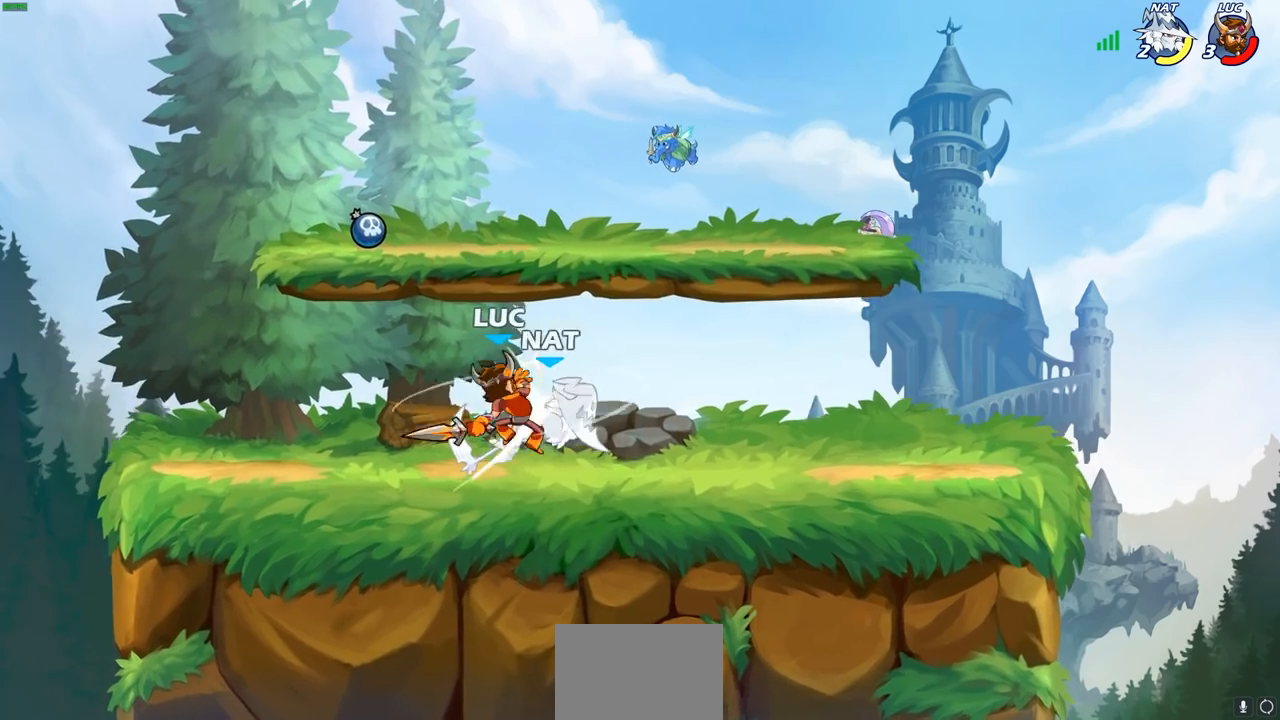
{"buttons": [], "left_stick": "center", "right_stick": "center", "events": [[100, "left_stick", "up-right"], [150, "left_stick", "right"], [350, "left_stick", "down"], [367, "R1", "down"], [367, "R2", "down"], [383, "CIRCLE", "down"], [433, "R1", "up"], [433, "R2", "up"], [467, "CIRCLE", "up"], [483, "left_stick", "center"]]}
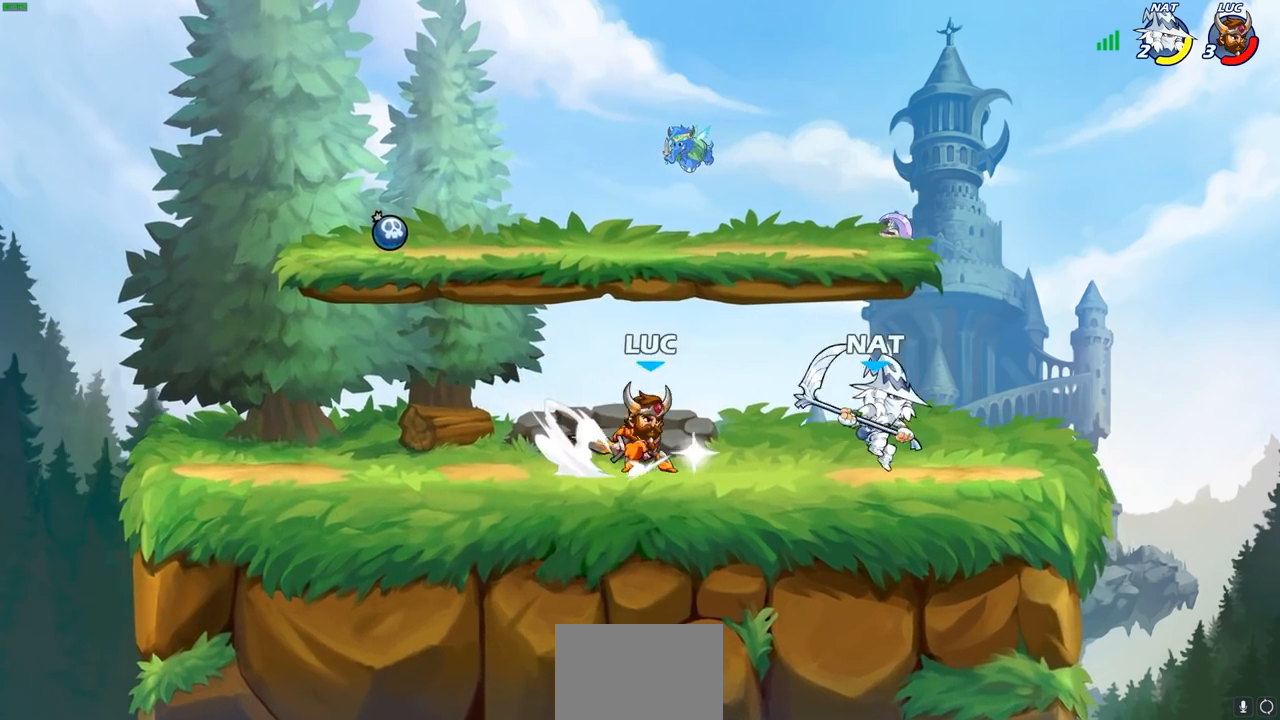
{"buttons": [], "left_stick": "center", "right_stick": "center", "events": []}
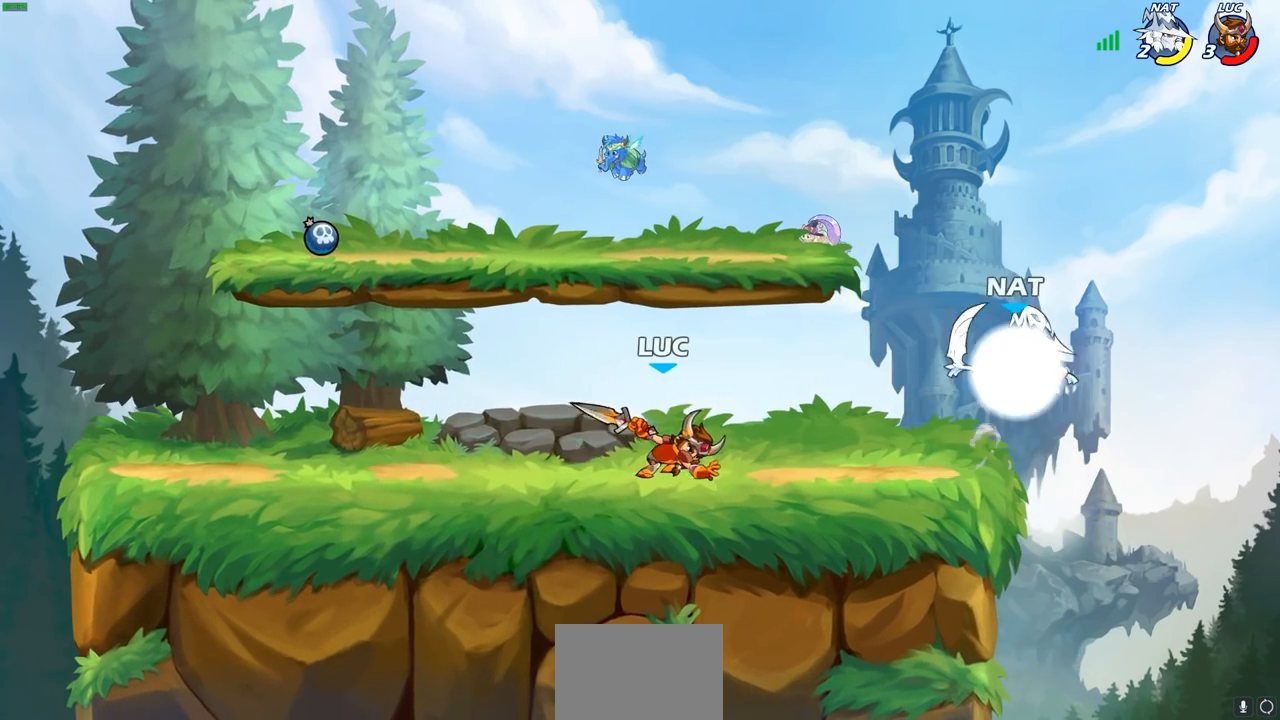
{"buttons": [], "left_stick": "up-left", "right_stick": "center"}
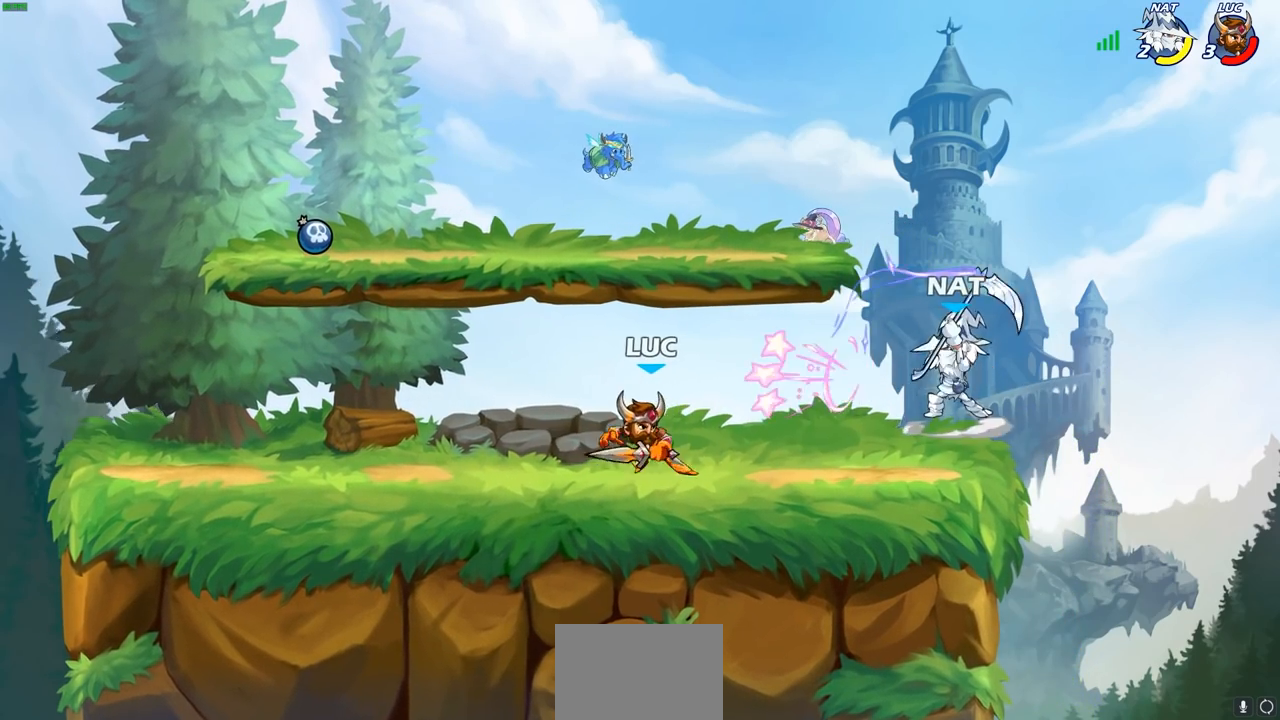
{"buttons": ["CIRCLE"], "left_stick": "down", "right_stick": "center", "events": [[117, "left_stick", "center"], [217, "left_stick", "right"], [317, "R1", "down"], [317, "R2", "down"], [417, "left_stick", "down"], [433, "R1", "up"], [433, "R2", "up"], [467, "CIRCLE", "down"]]}
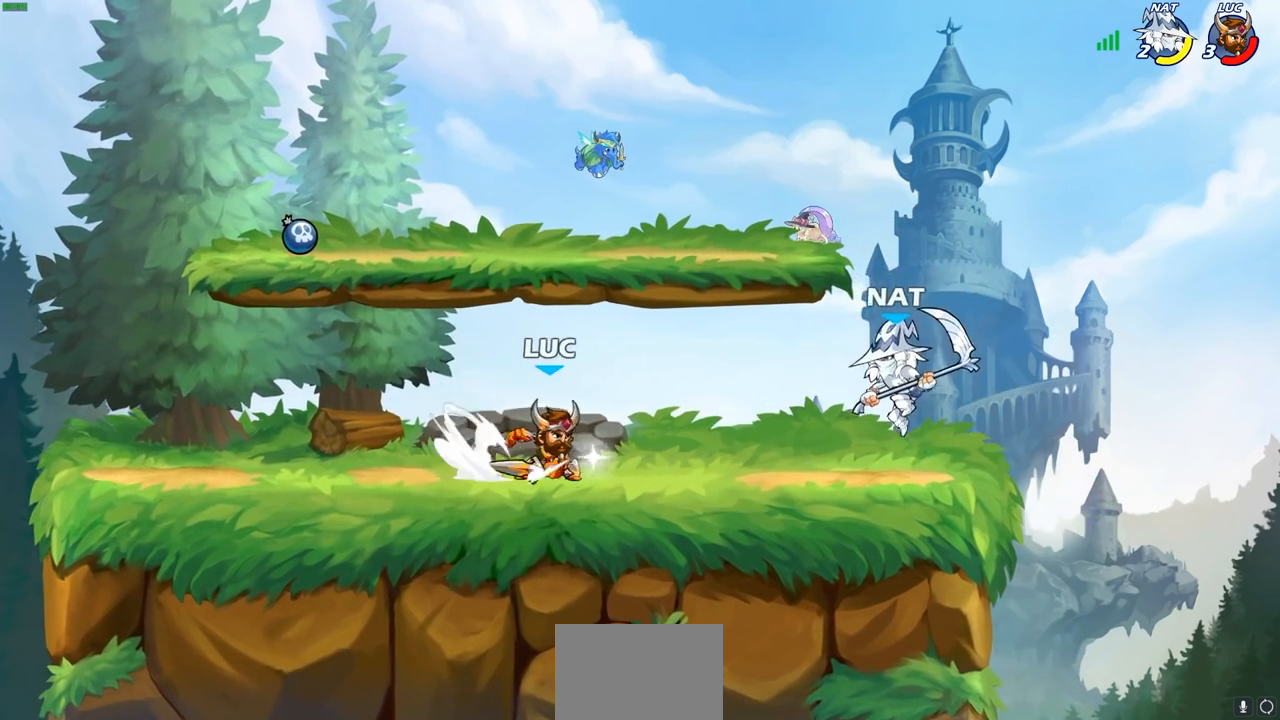
{"buttons": [], "left_stick": "center", "right_stick": "center", "events": [[67, "CIRCLE", "up"], [83, "left_stick", "center"]]}
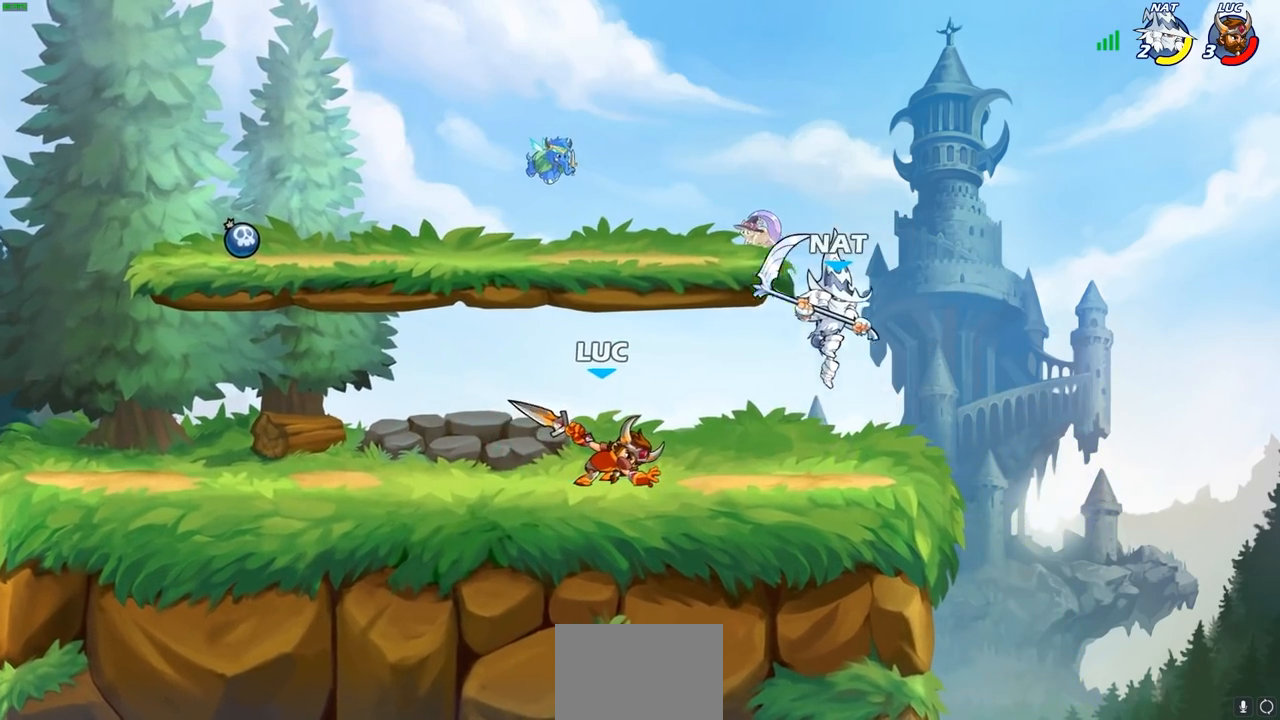
{"buttons": [], "left_stick": "center", "right_stick": "center", "events": [[267, "SQUARE", "down"], [317, "SQUARE", "up"], [400, "SQUARE", "down"], [483, "SQUARE", "up"]]}
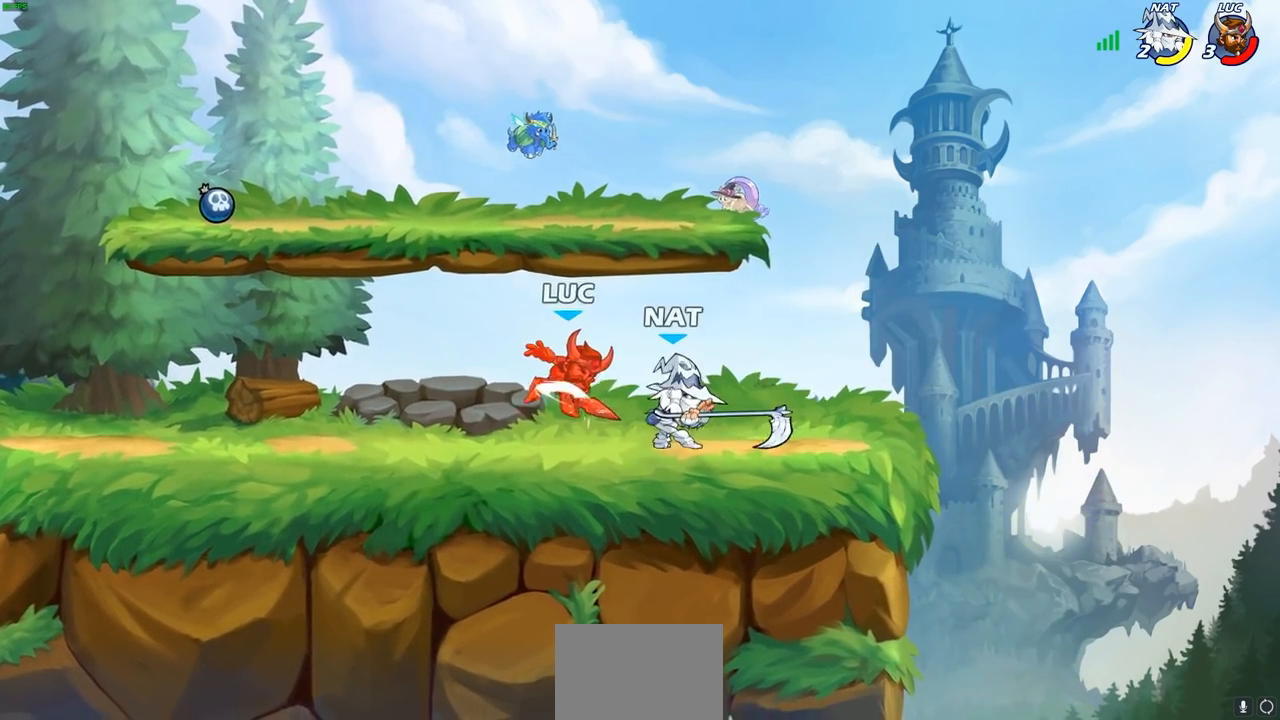
{"buttons": [], "left_stick": "right", "right_stick": "center", "events": [[50, "SQUARE", "down"], [150, "SQUARE", "up"], [233, "left_stick", "up-left"], [300, "left_stick", "left"], [467, "left_stick", "right"]]}
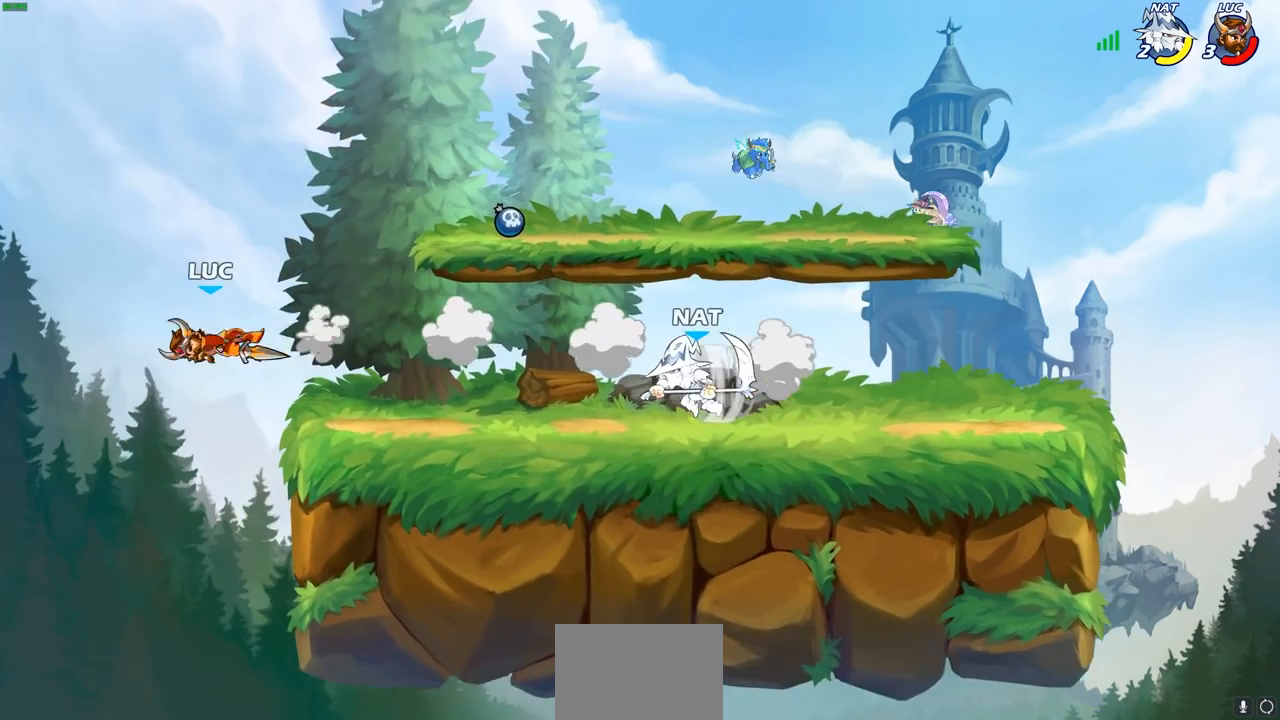
{"buttons": ["CIRCLE"], "left_stick": "up-right", "right_stick": "center", "events": [[333, "left_stick", "up-right"], [383, "CIRCLE", "down"]]}
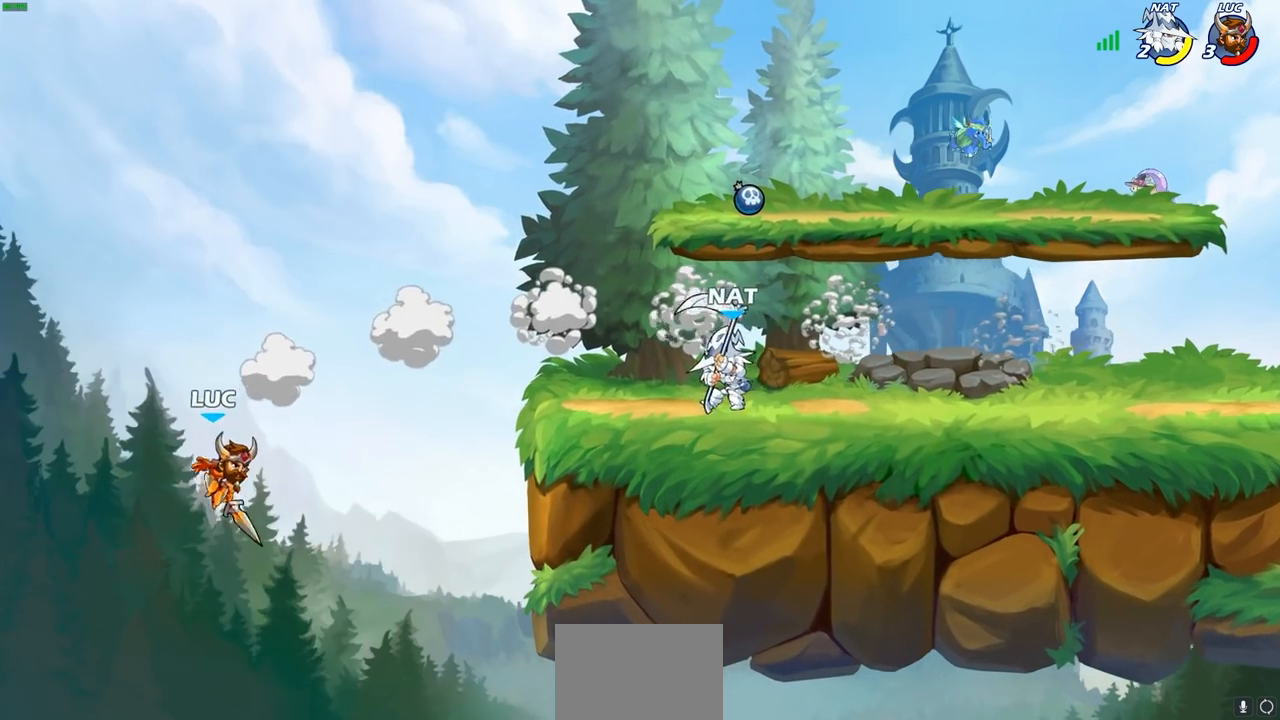
{"buttons": [], "left_stick": "up-left", "right_stick": "center", "events": [[50, "CIRCLE", "up"], [367, "left_stick", "up"], [500, "left_stick", "up-left"]]}
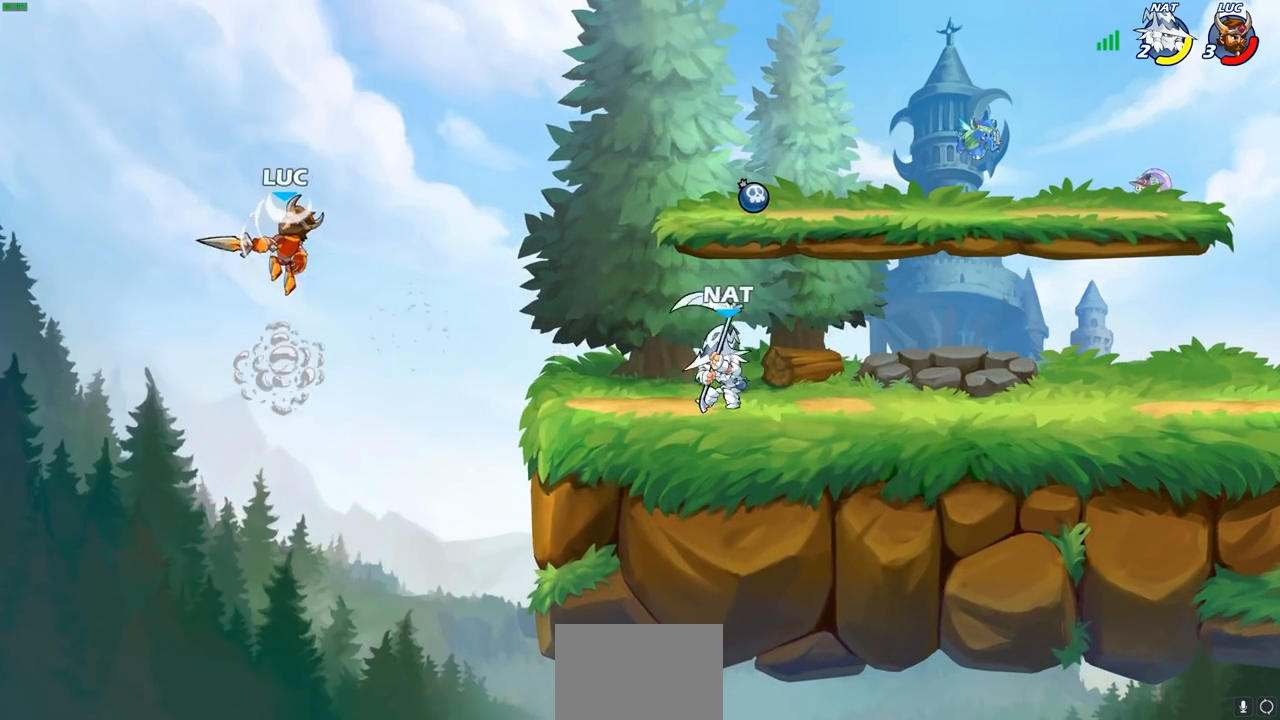
{"buttons": [], "left_stick": "right", "right_stick": "center", "events": [[133, "left_stick", "down-left"], [233, "left_stick", "down-right"], [417, "left_stick", "right"]]}
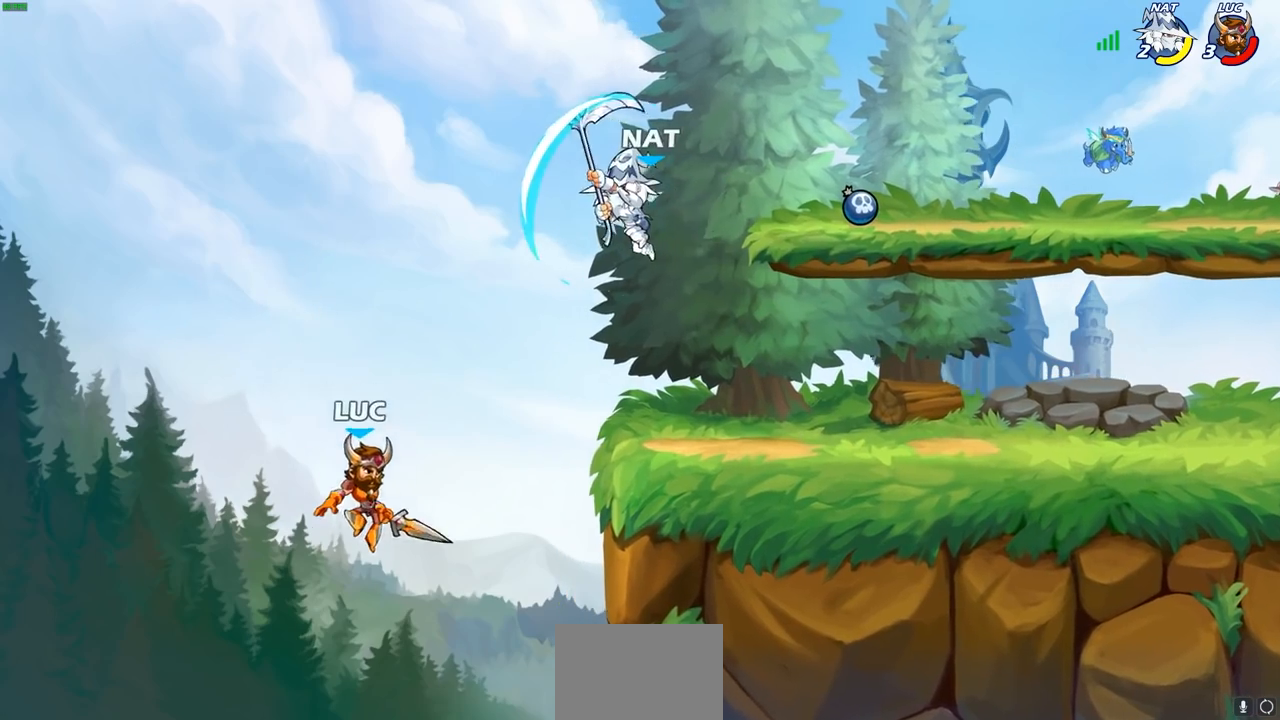
{"buttons": [], "left_stick": "right", "right_stick": "center", "events": [[83, "CROSS", "down"], [83, "left_stick", "up"], [150, "SQUARE", "down"], [217, "CROSS", "up"], [250, "SQUARE", "up"], [250, "left_stick", "right"]]}
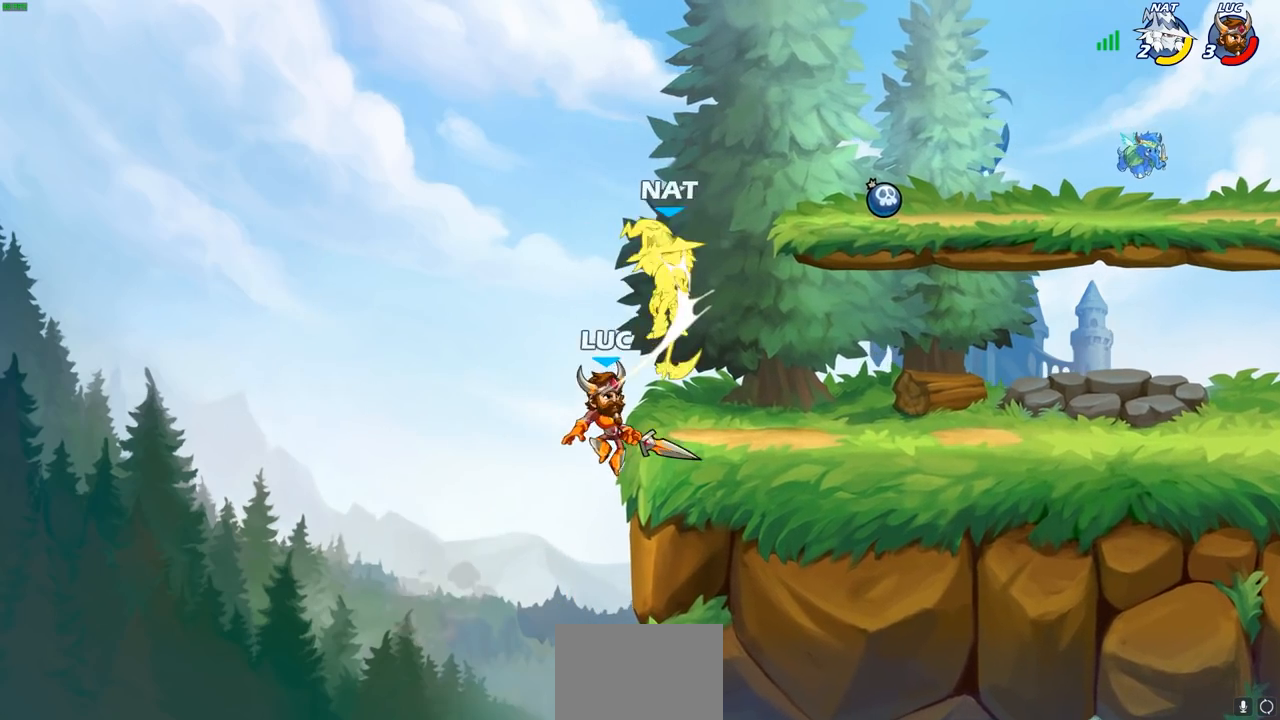
{"buttons": [], "left_stick": "center", "right_stick": "center", "events": [[167, "left_stick", "center"], [317, "left_stick", "left"], [417, "left_stick", "center"]]}